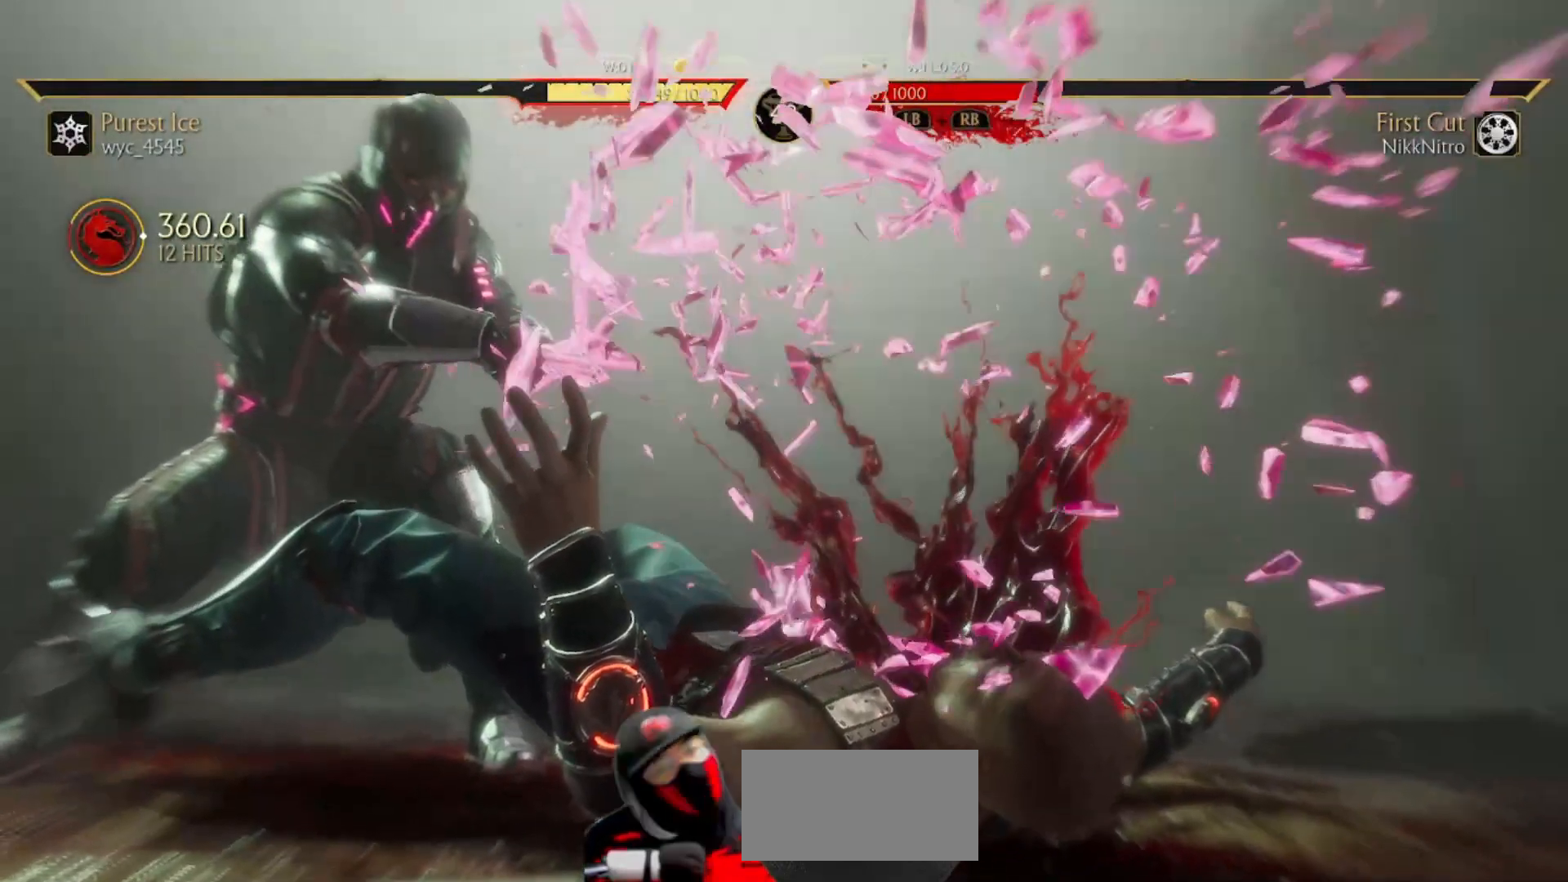
Gameplay with a controller (arcade stick); each line is a JSON object with the inputs held at the frame after it. "events" lists button and stick changes between this image and that frame as [ms after this image, input, new state], when the widget could be followed in between. Not read: L3 R3 other_buttons.
{"buttons": [], "events": [[367, "CROSS", "down"], [467, "CROSS", "up"]]}
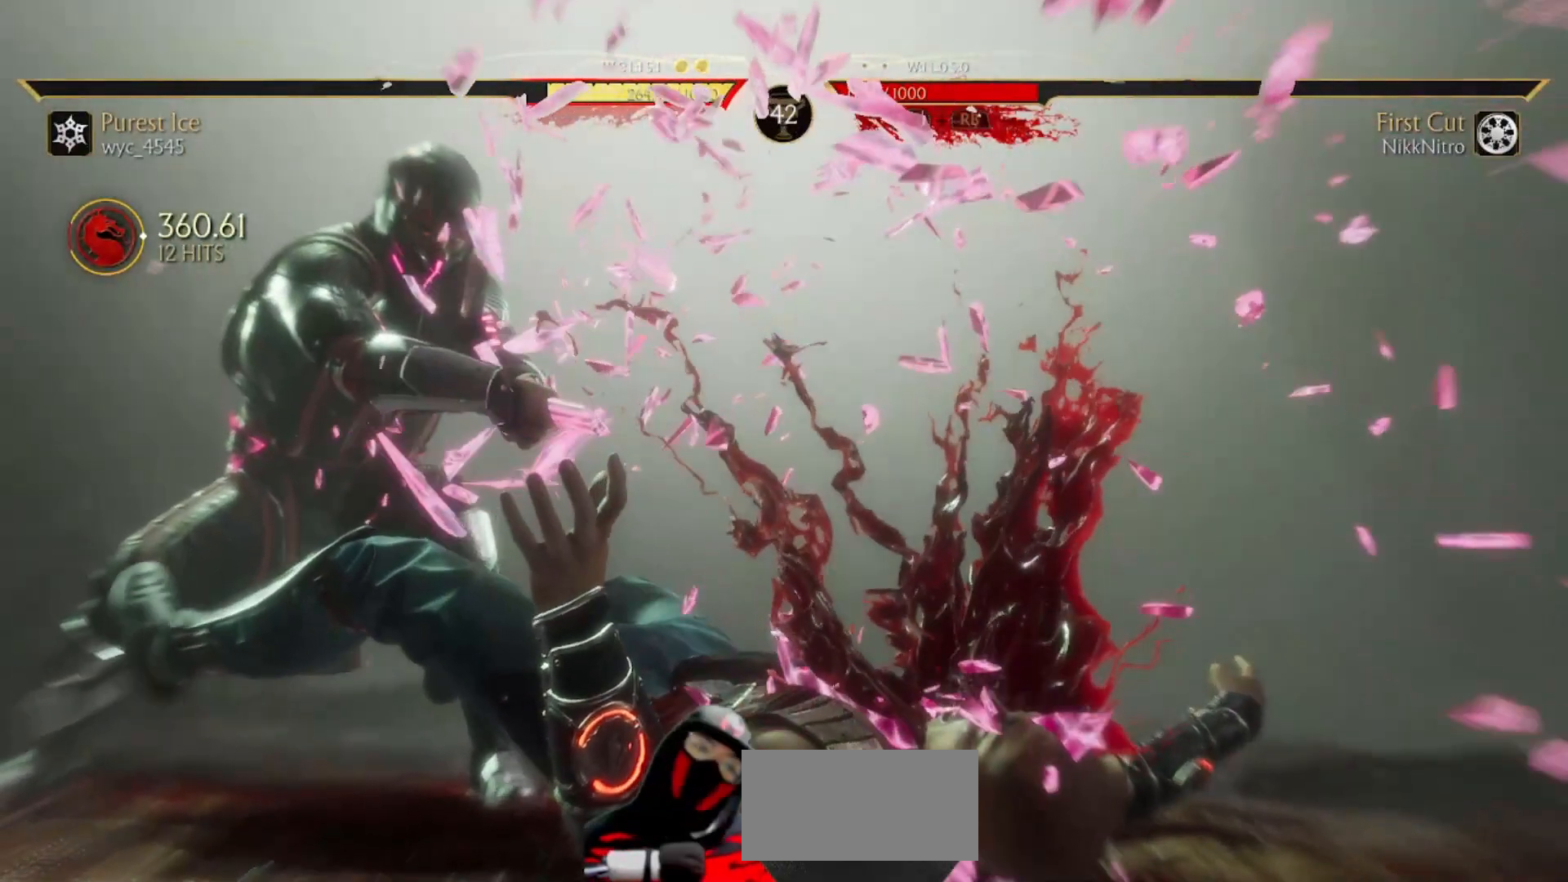
{"buttons": [], "events": []}
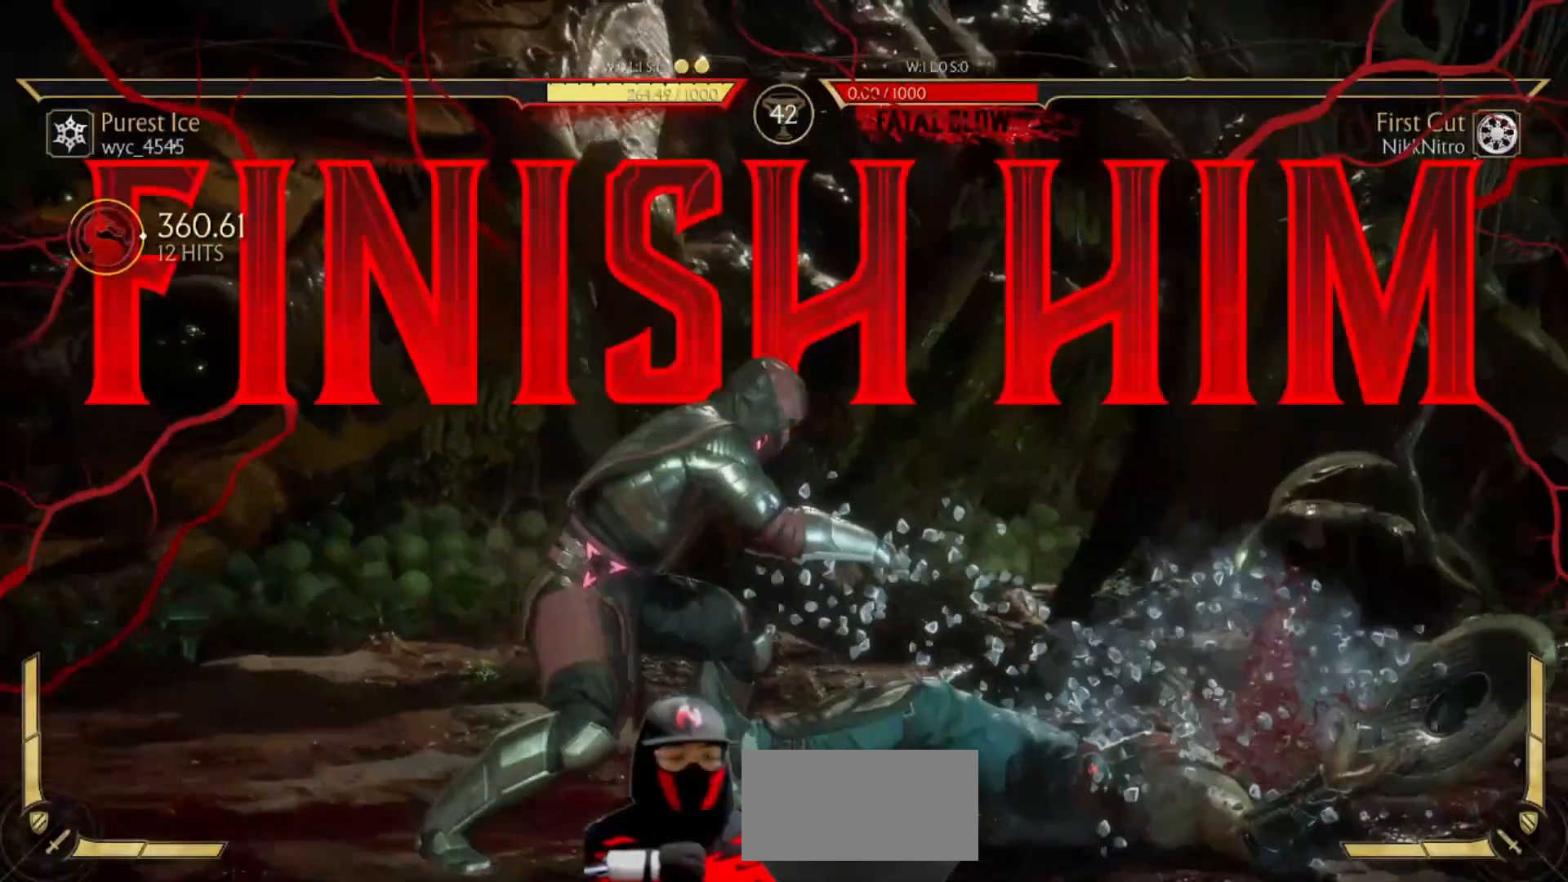
{"buttons": [], "events": [[300, "CROSS", "down"], [367, "CROSS", "up"]]}
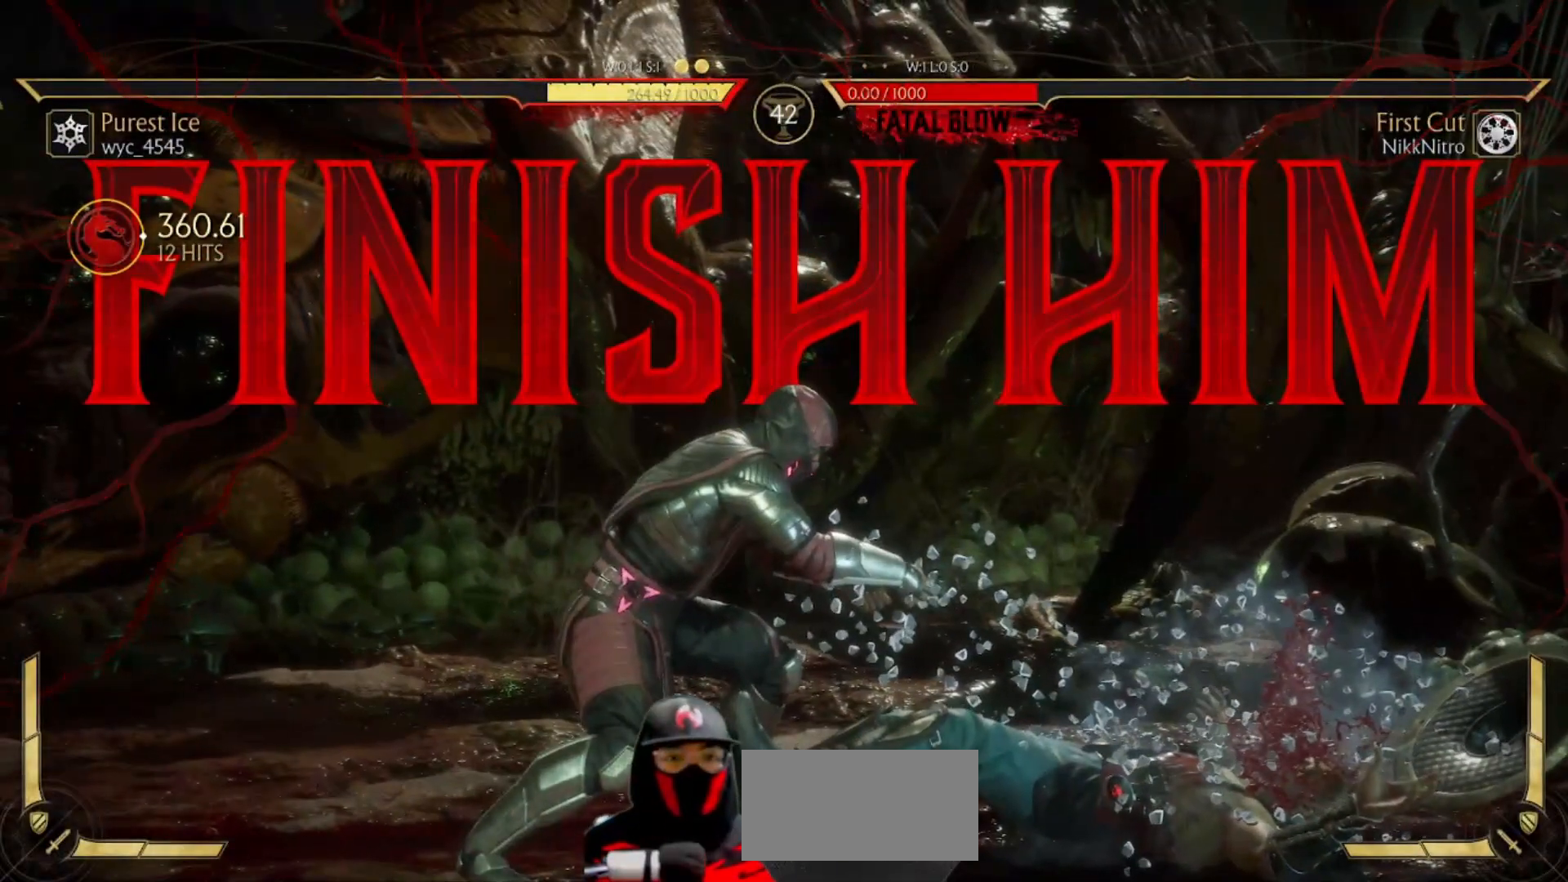
{"buttons": [], "events": [[67, "CROSS", "down"], [150, "CROSS", "up"], [267, "CROSS", "down"], [350, "CROSS", "up"]]}
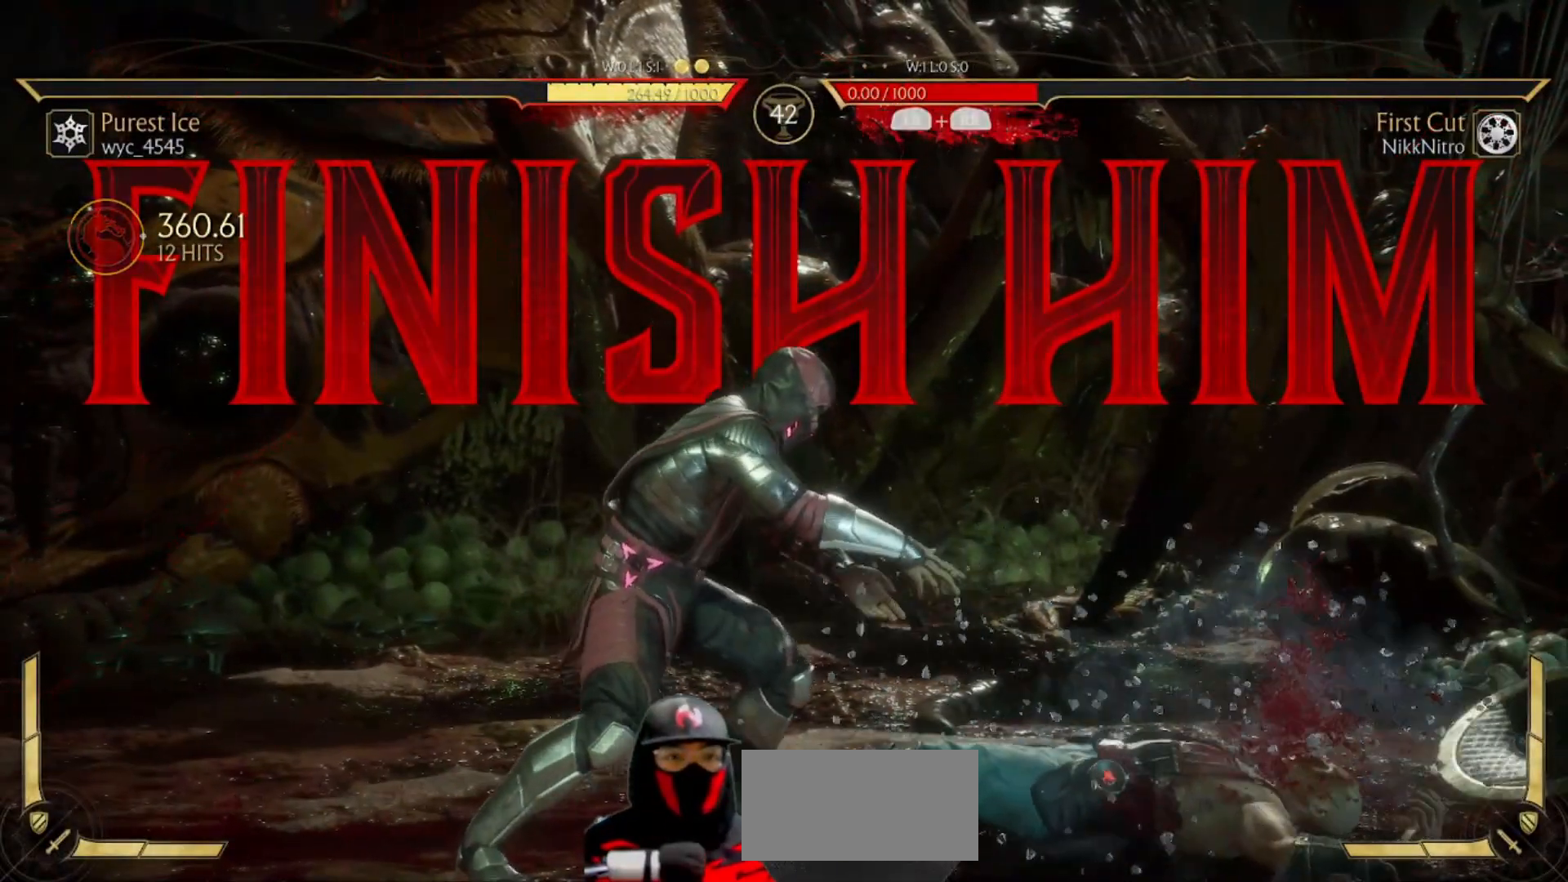
{"buttons": [], "events": [[283, "CROSS", "down"], [383, "CROSS", "up"]]}
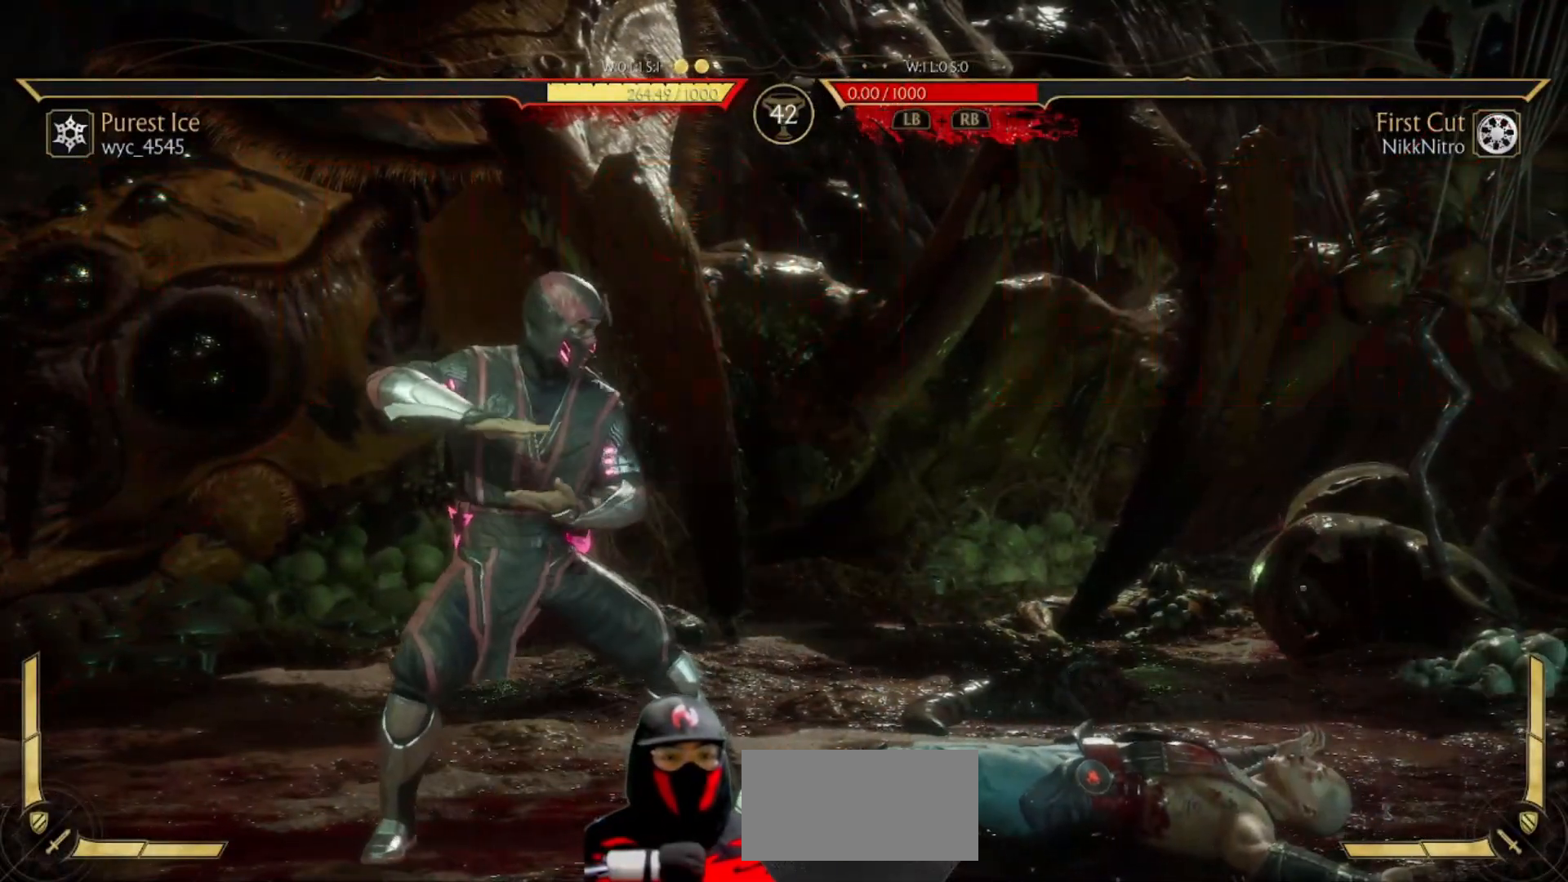
{"buttons": [], "events": []}
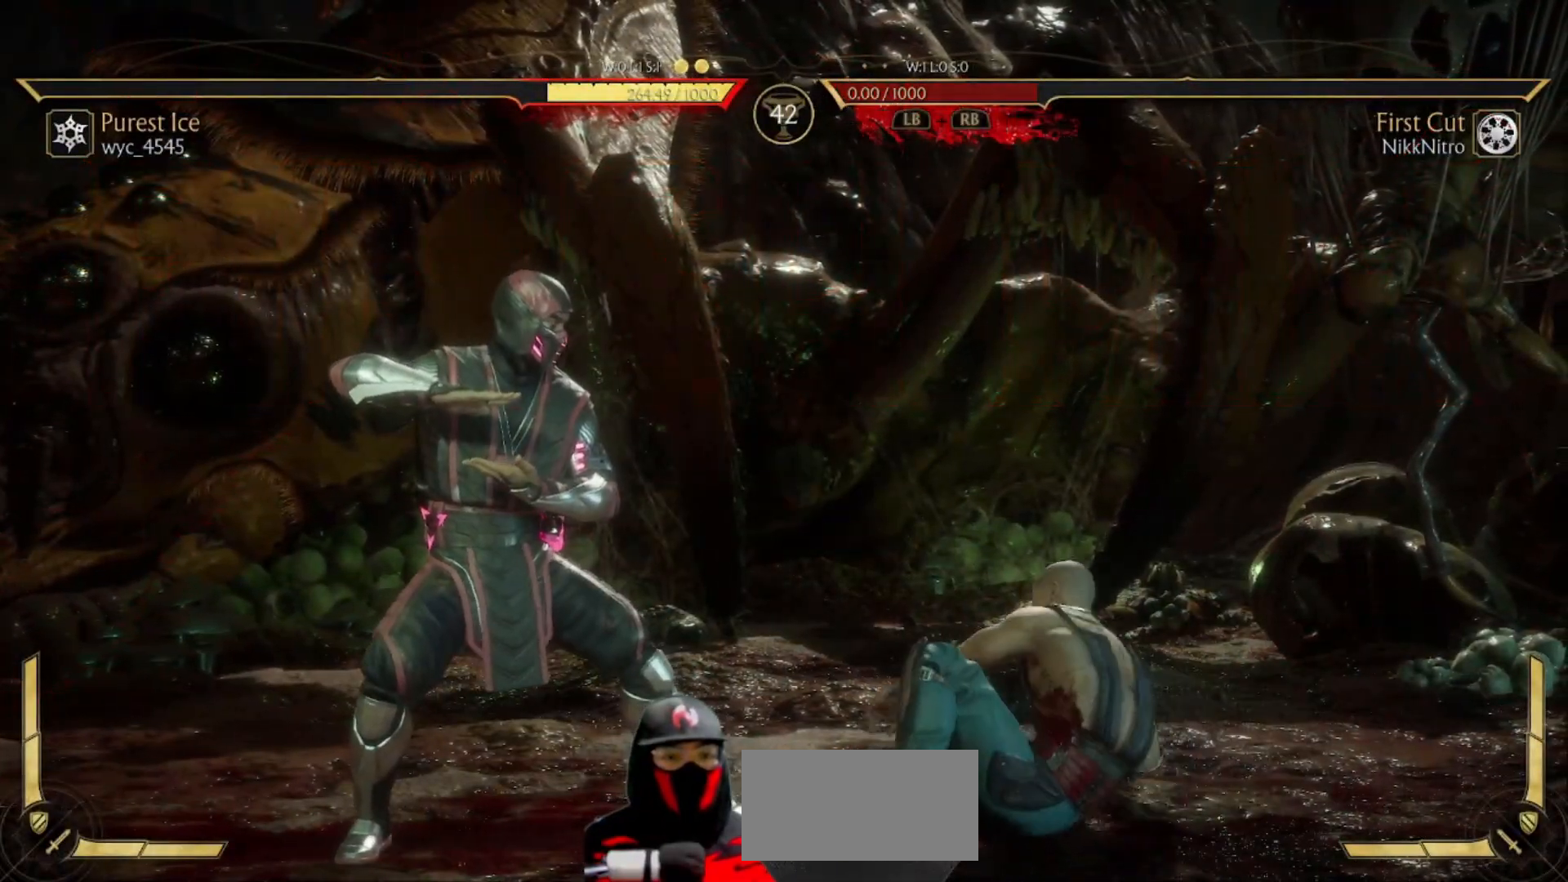
{"buttons": [], "events": []}
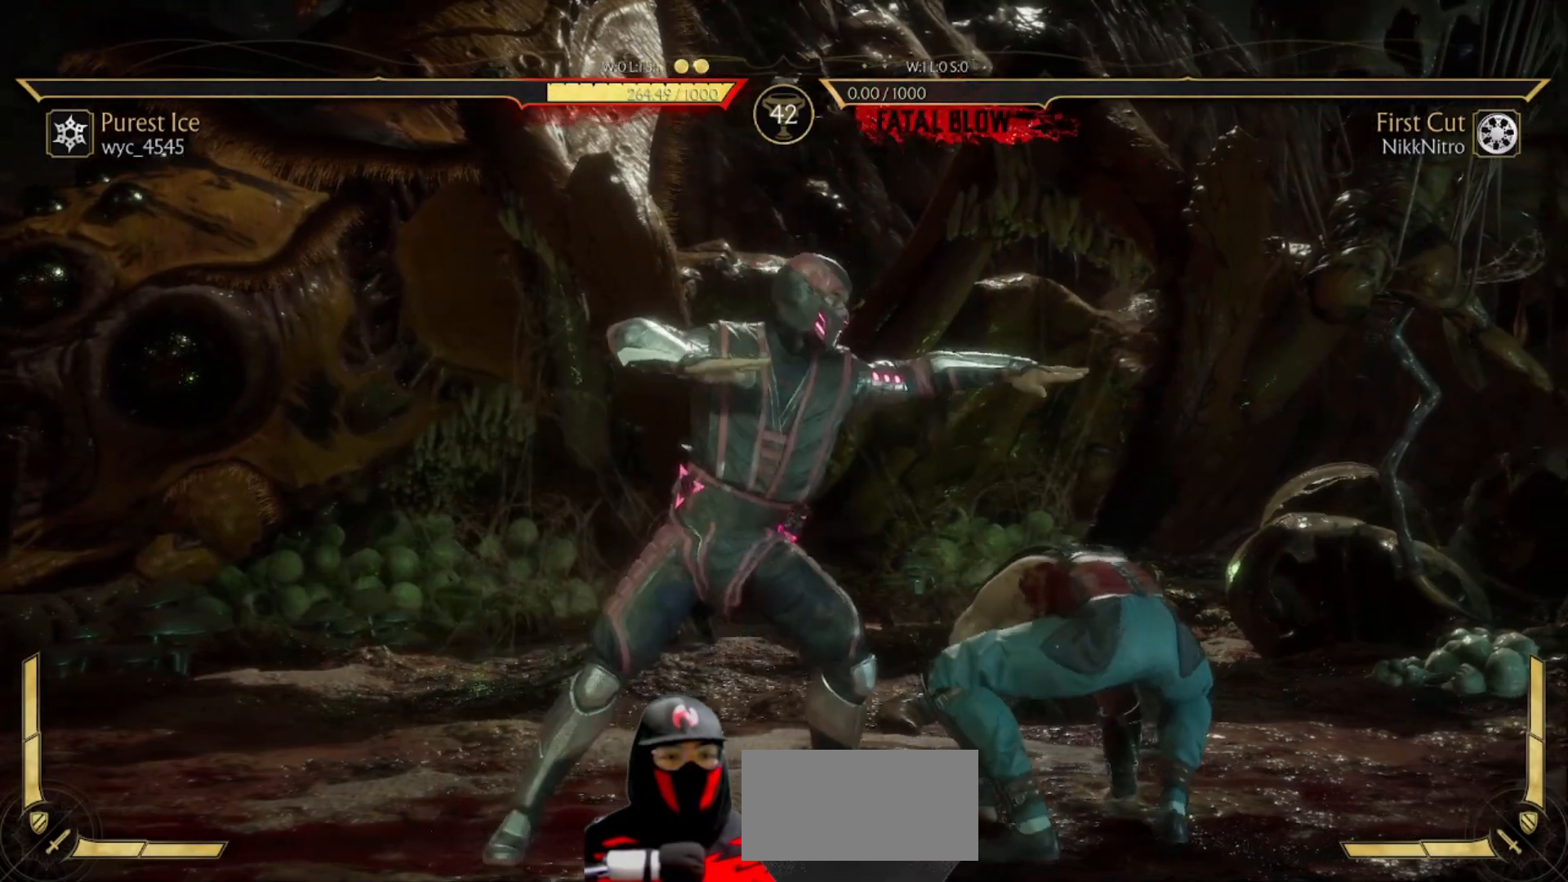
{"buttons": [], "events": []}
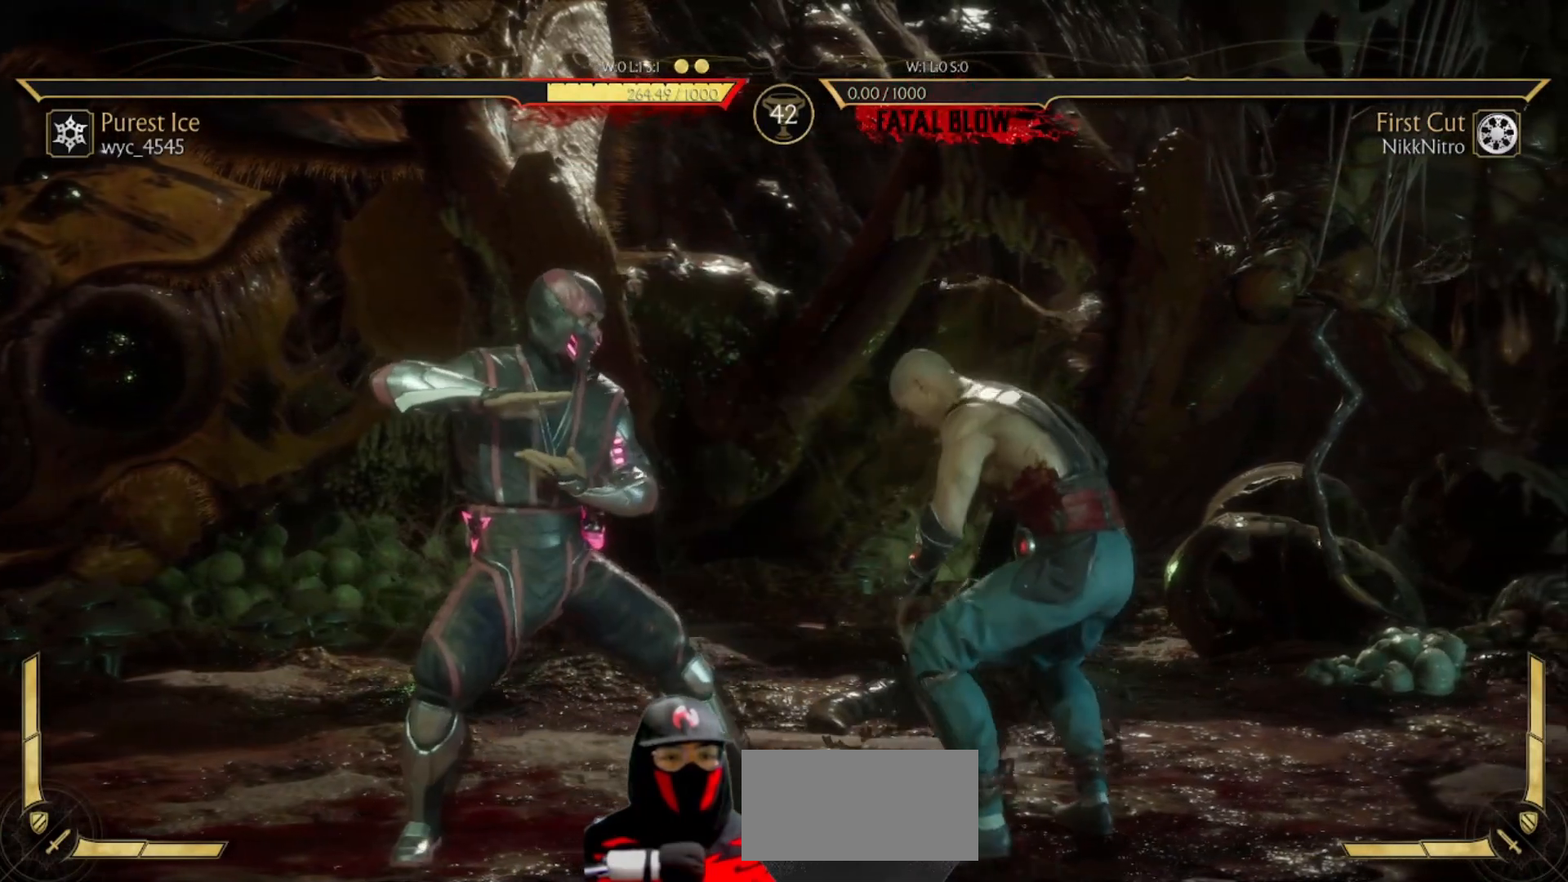
{"buttons": [], "events": []}
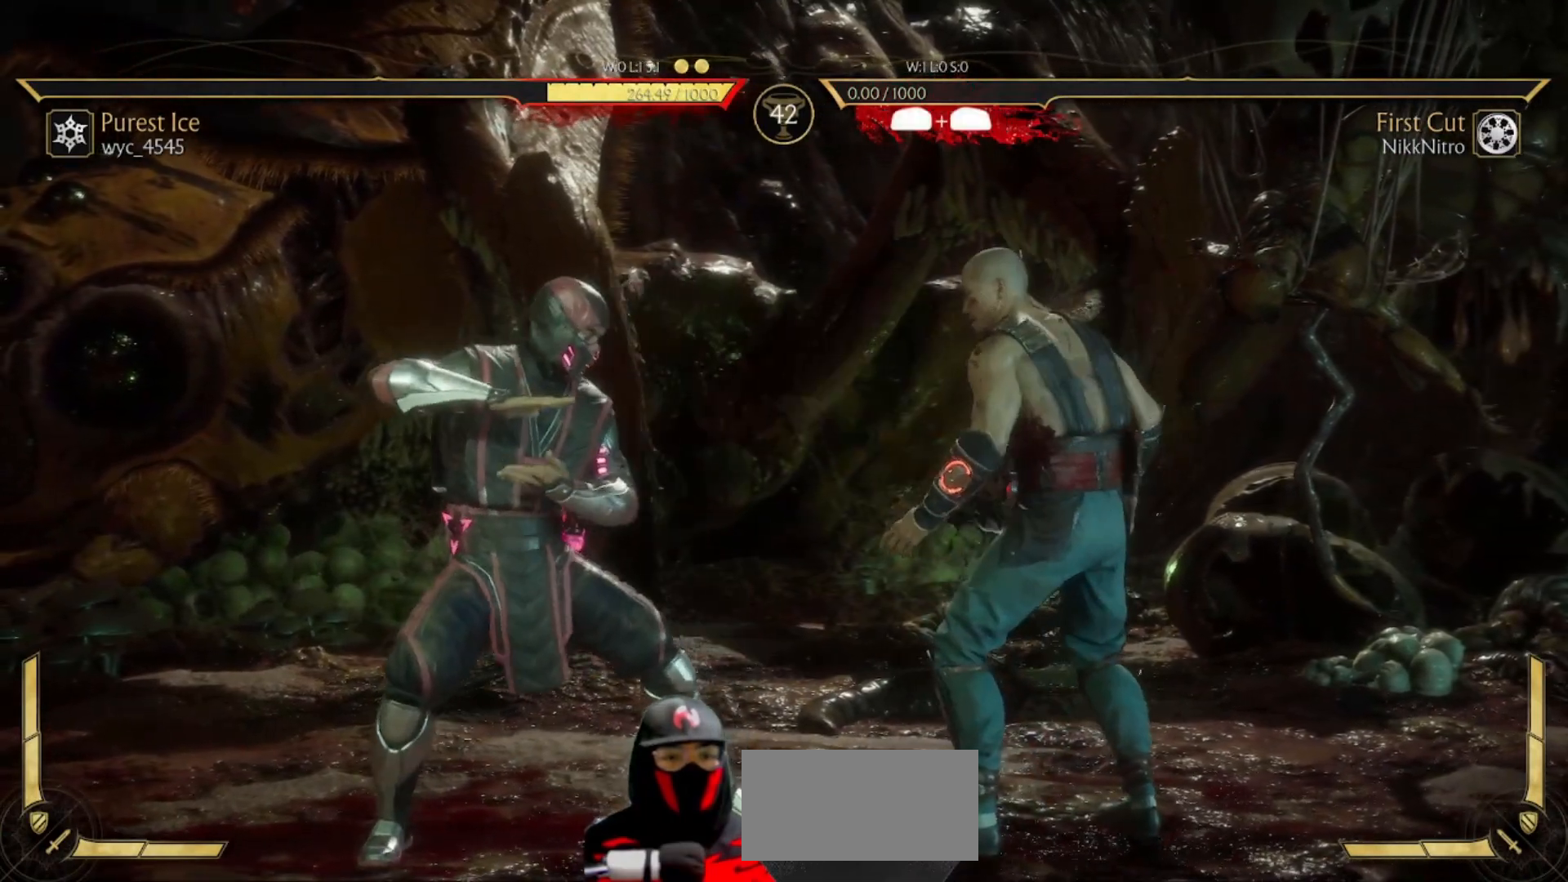
{"buttons": [], "events": []}
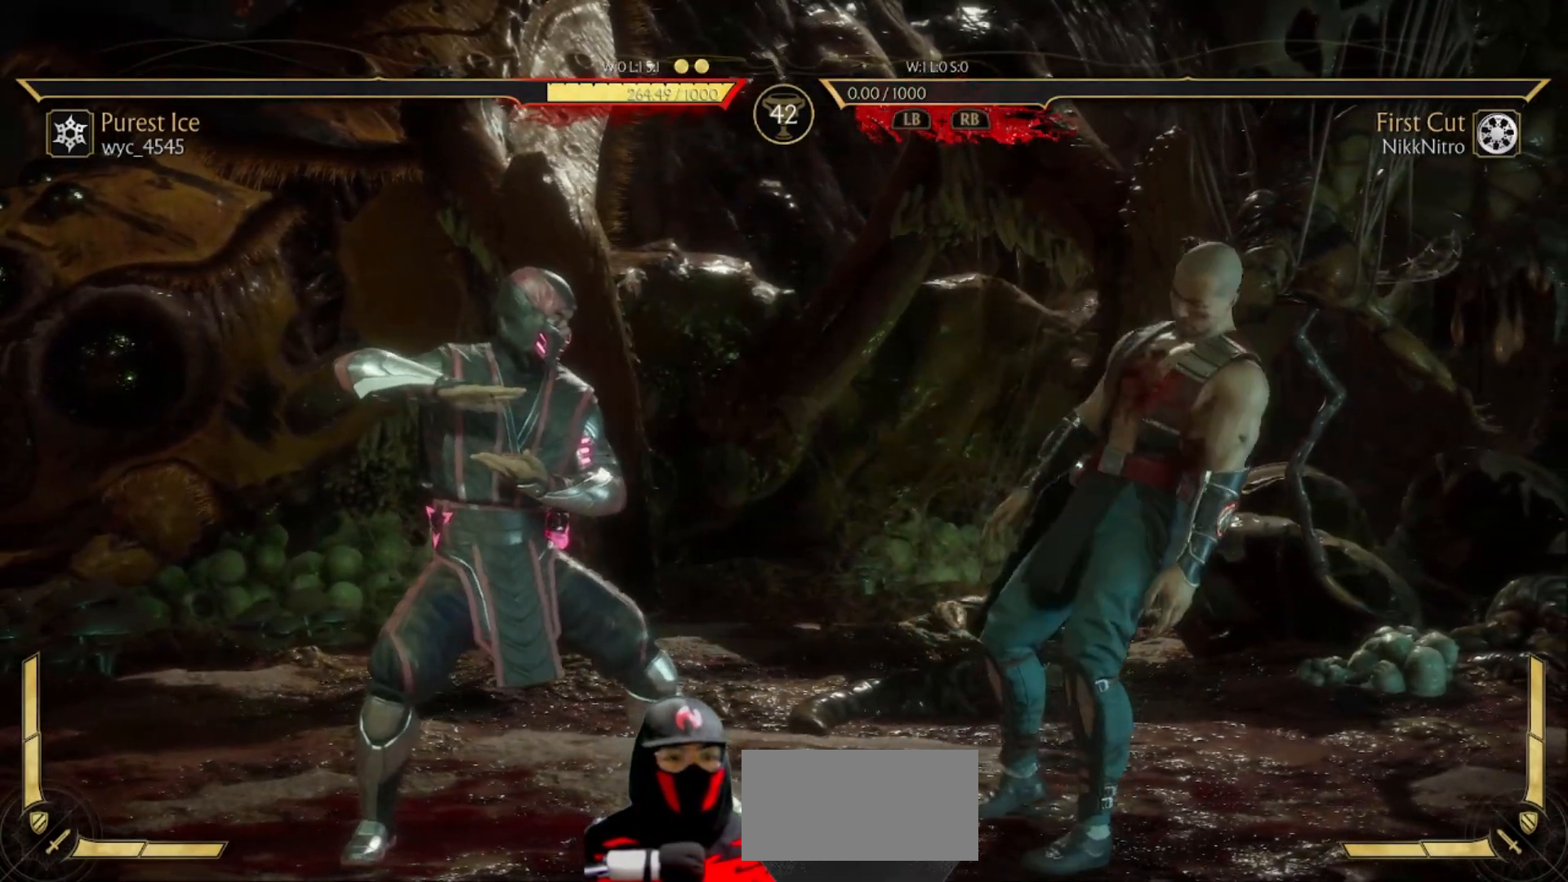
{"buttons": ["CROSS"], "events": [[267, "CROSS", "down"], [350, "CROSS", "up"], [467, "CROSS", "down"]]}
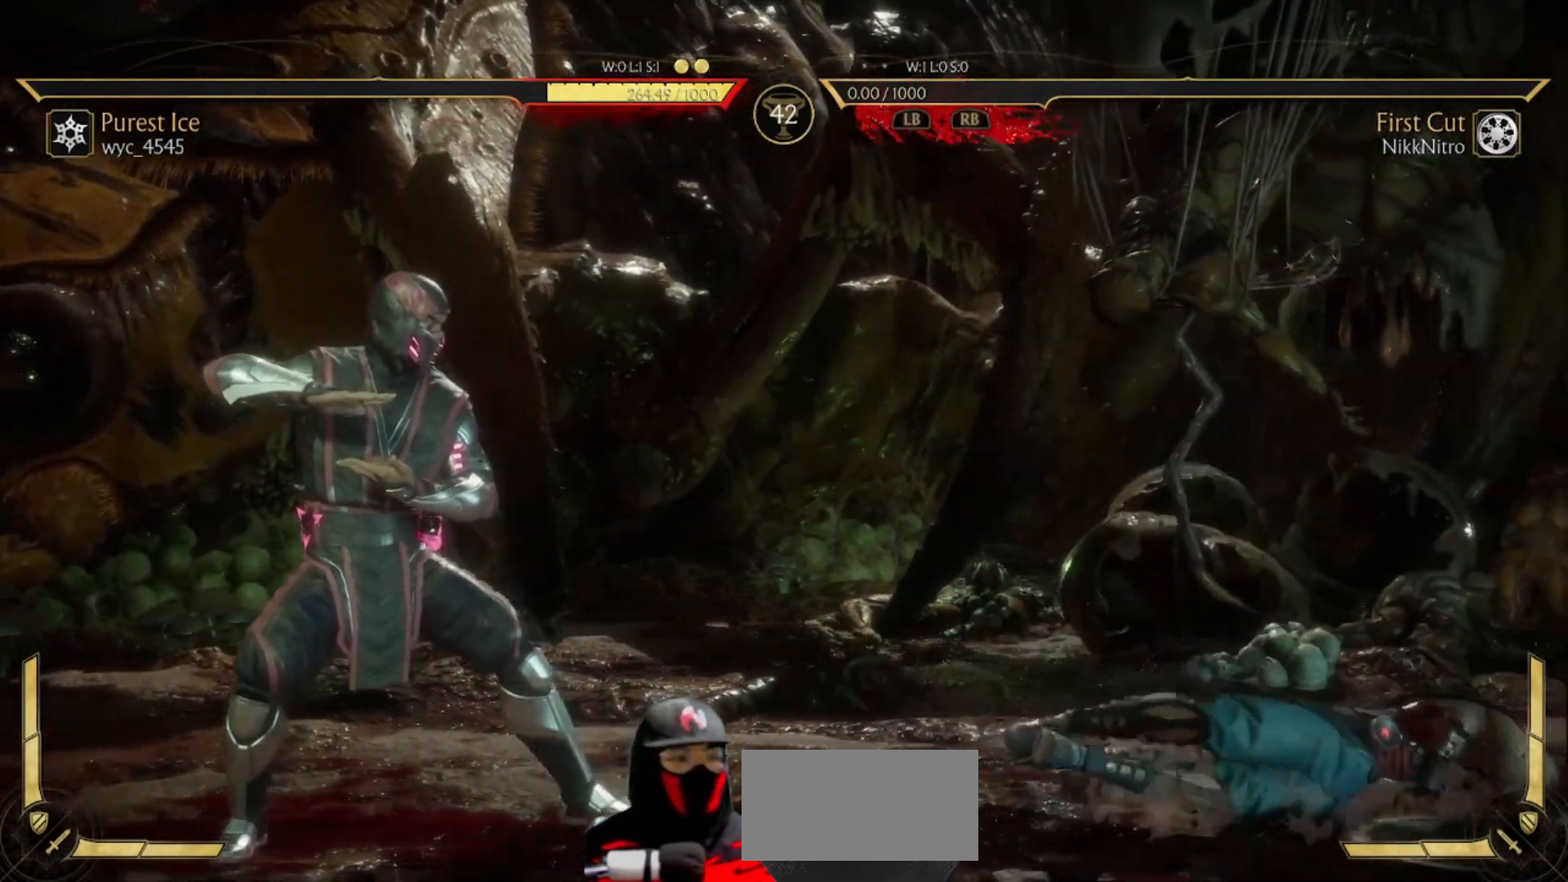
{"buttons": ["CROSS"], "events": [[50, "CROSS", "up"], [117, "CROSS", "down"], [217, "CROSS", "up"], [283, "CROSS", "down"], [350, "CROSS", "up"], [433, "CROSS", "down"]]}
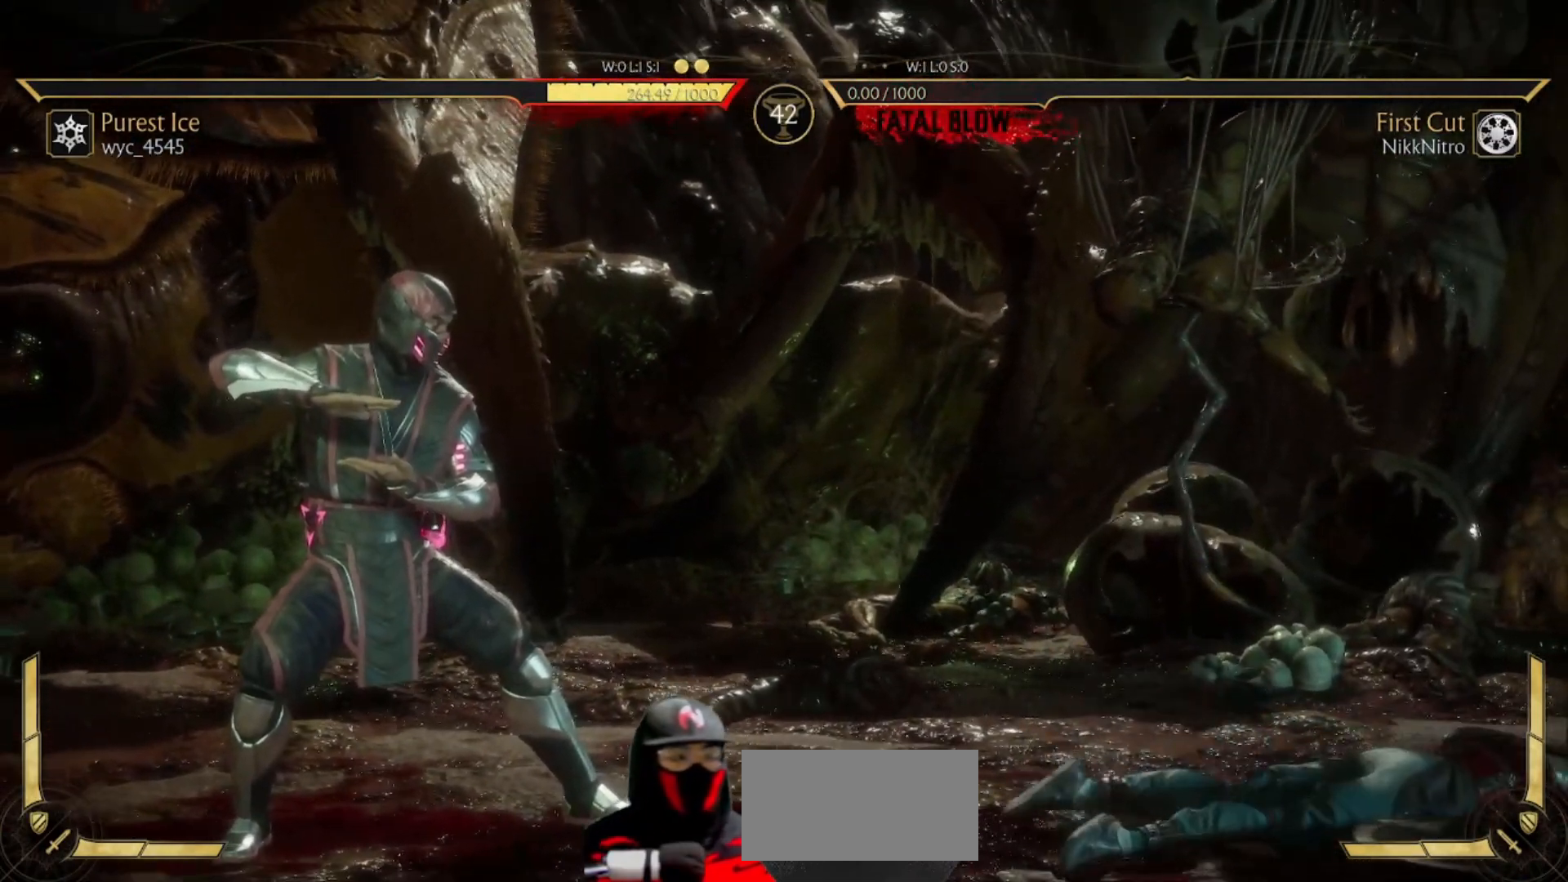
{"buttons": [], "events": [[17, "CROSS", "up"], [100, "CROSS", "down"], [167, "CROSS", "up"], [367, "CROSS", "down"], [450, "CROSS", "up"]]}
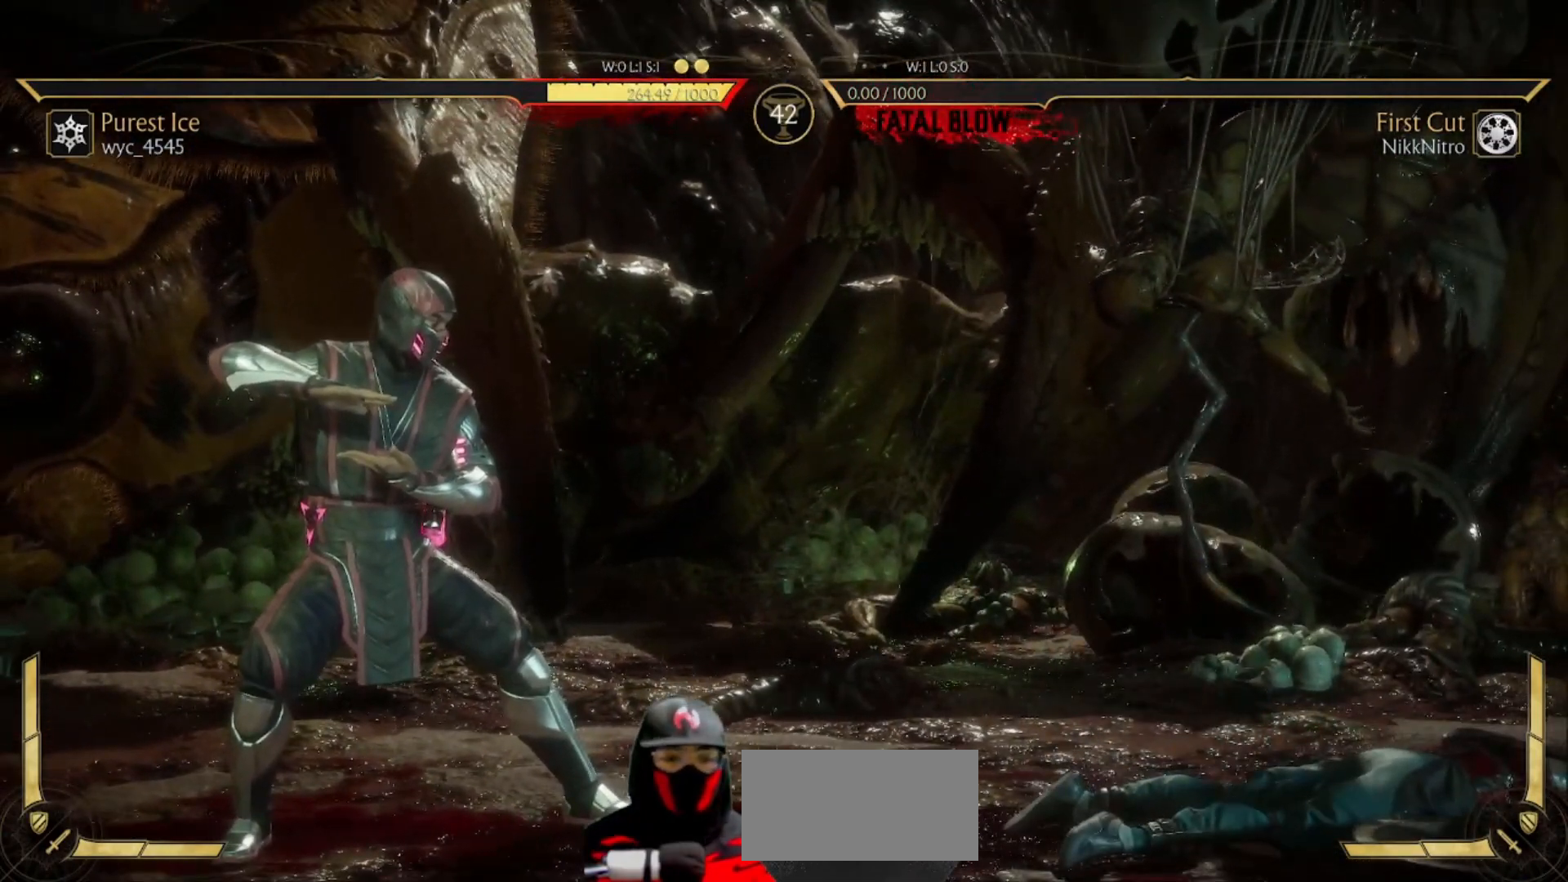
{"buttons": [], "events": []}
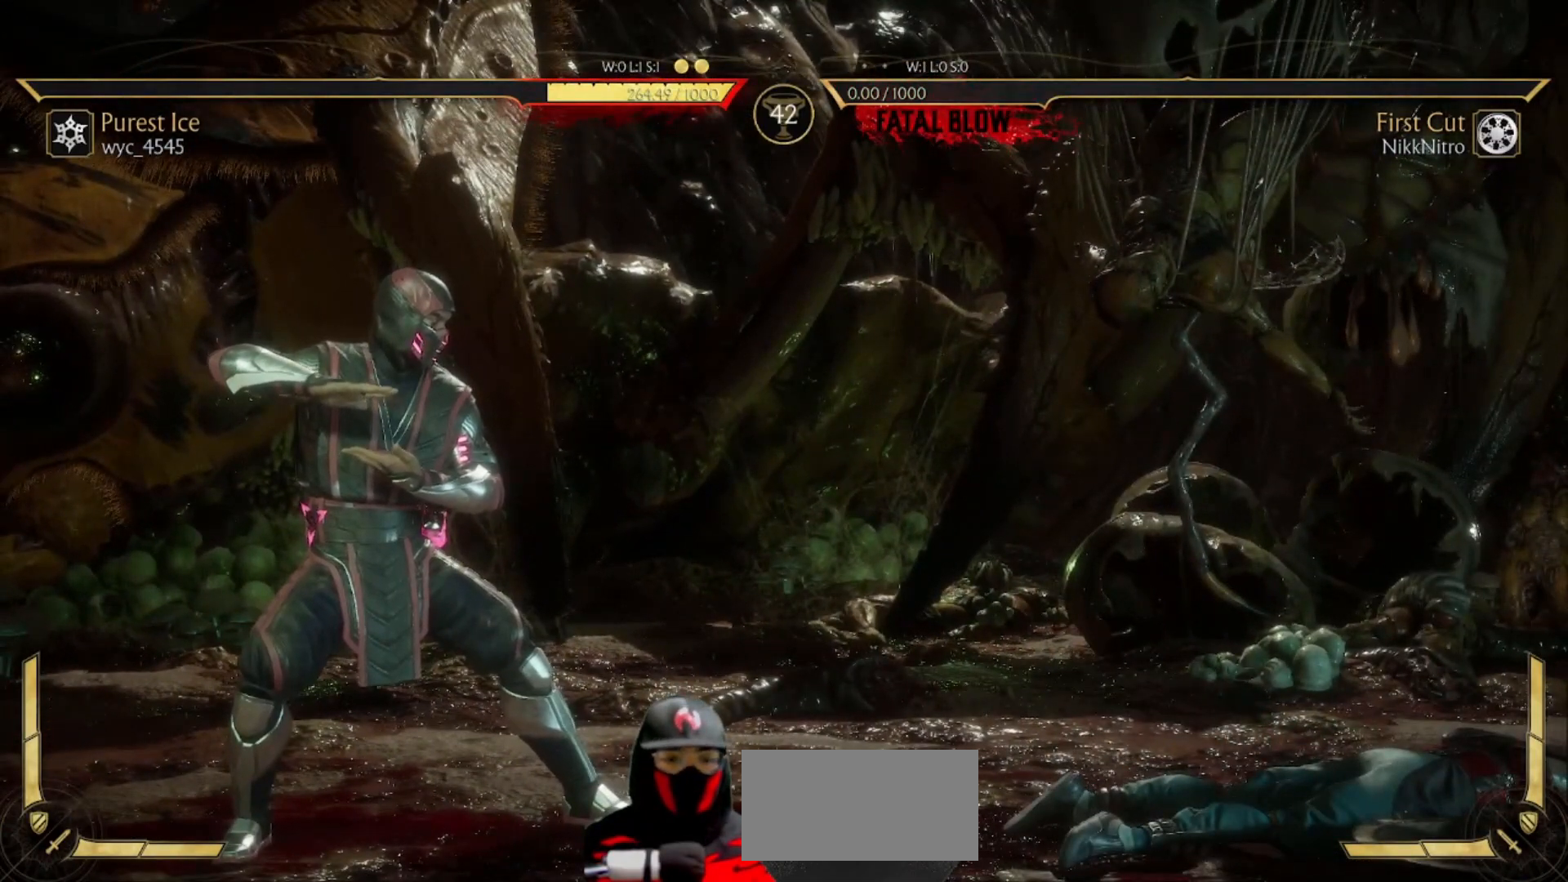
{"buttons": [], "events": []}
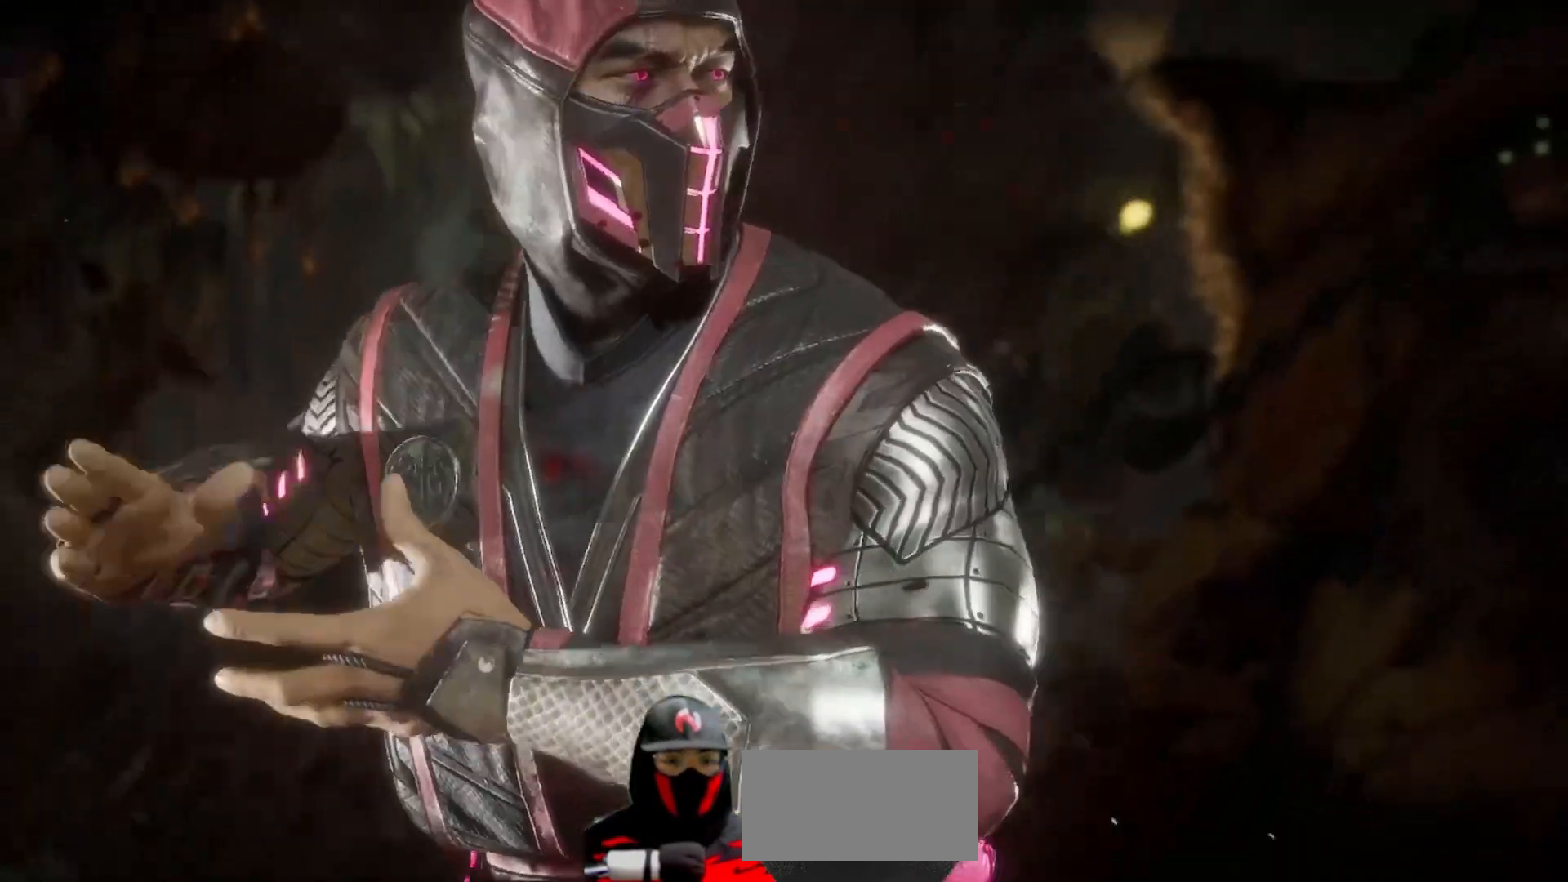
{"buttons": [], "events": []}
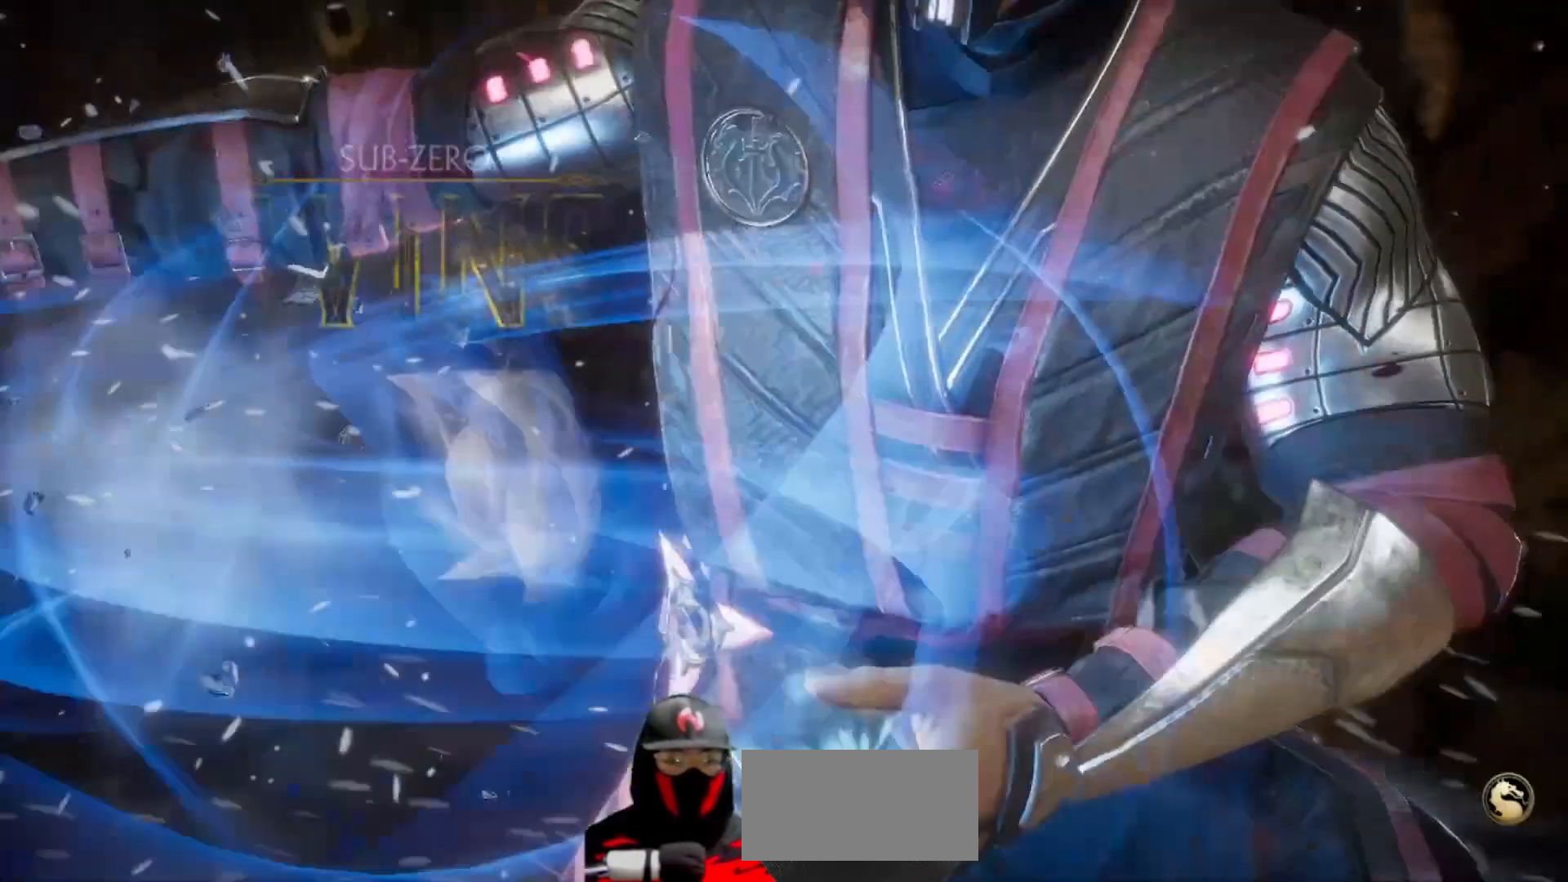
{"buttons": [], "events": []}
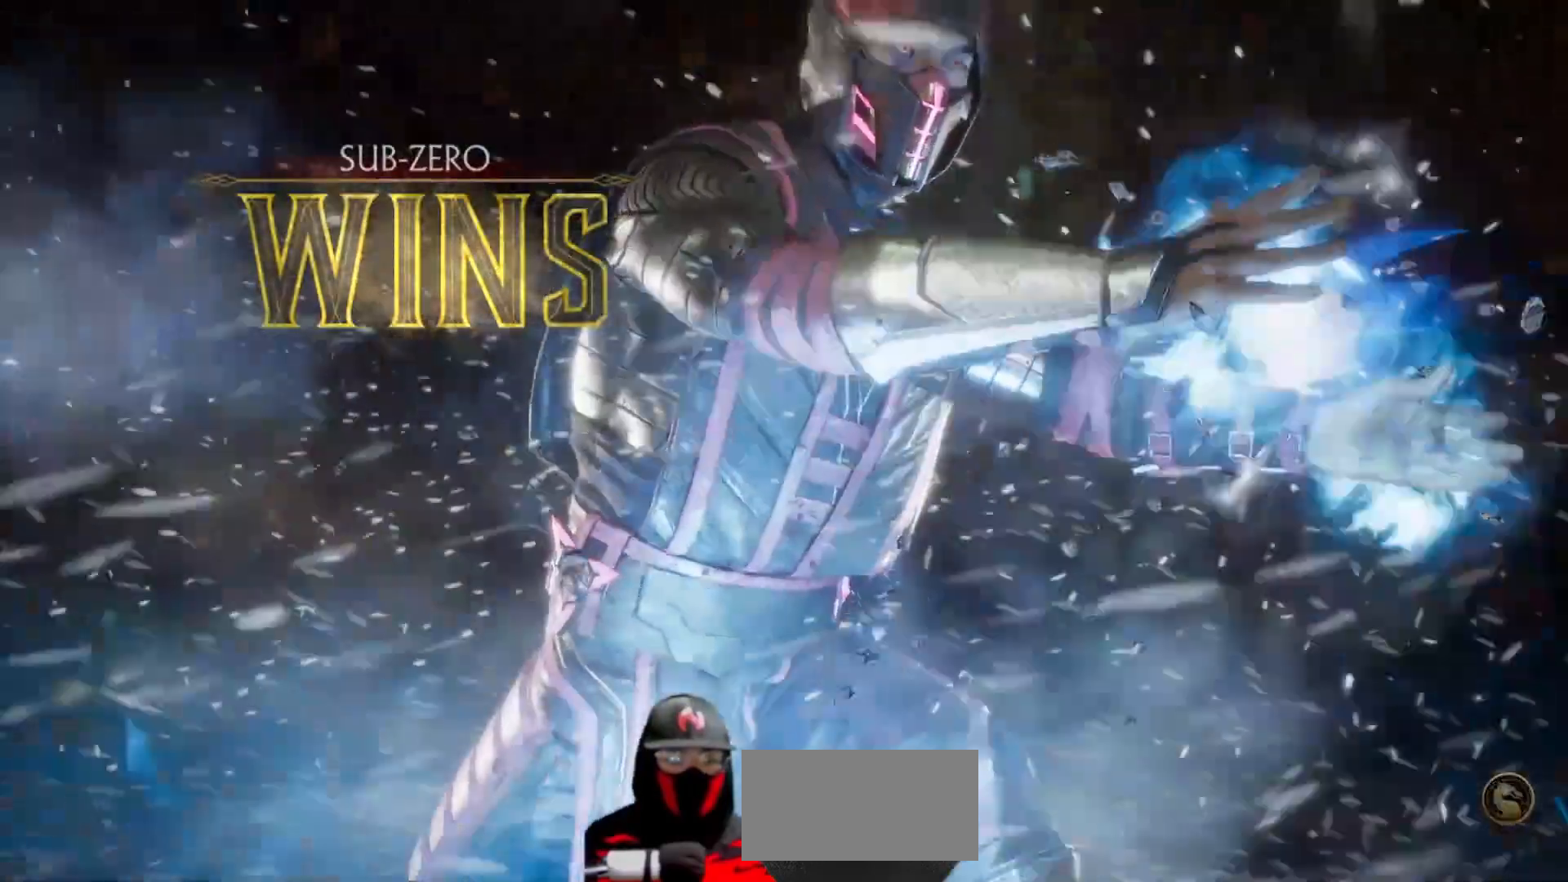
{"buttons": [], "events": []}
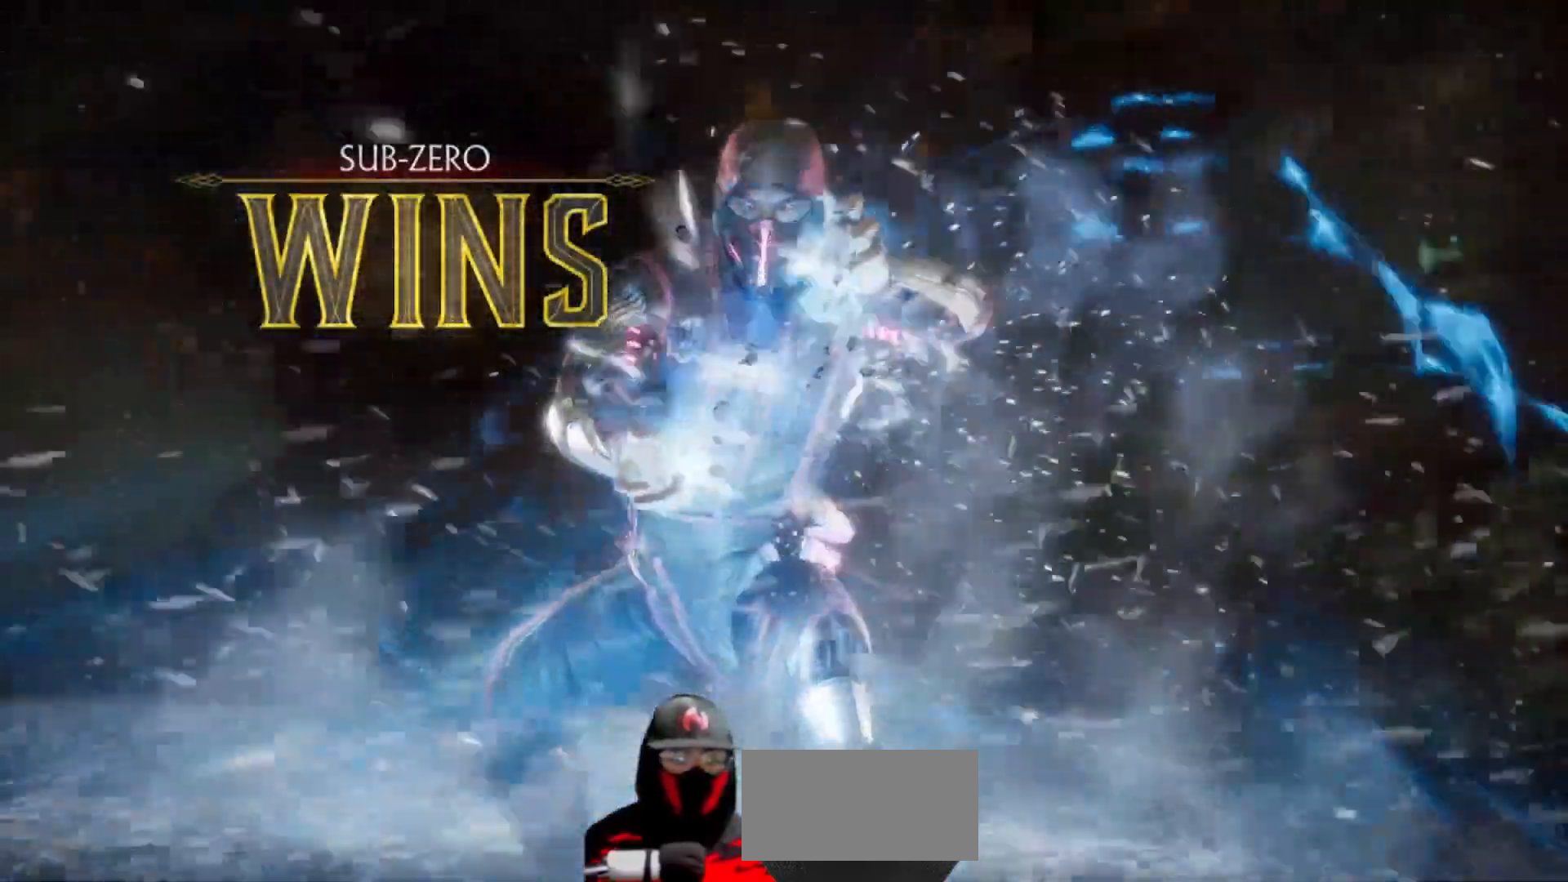
{"buttons": [], "events": [[117, "CROSS", "down"], [200, "CROSS", "up"]]}
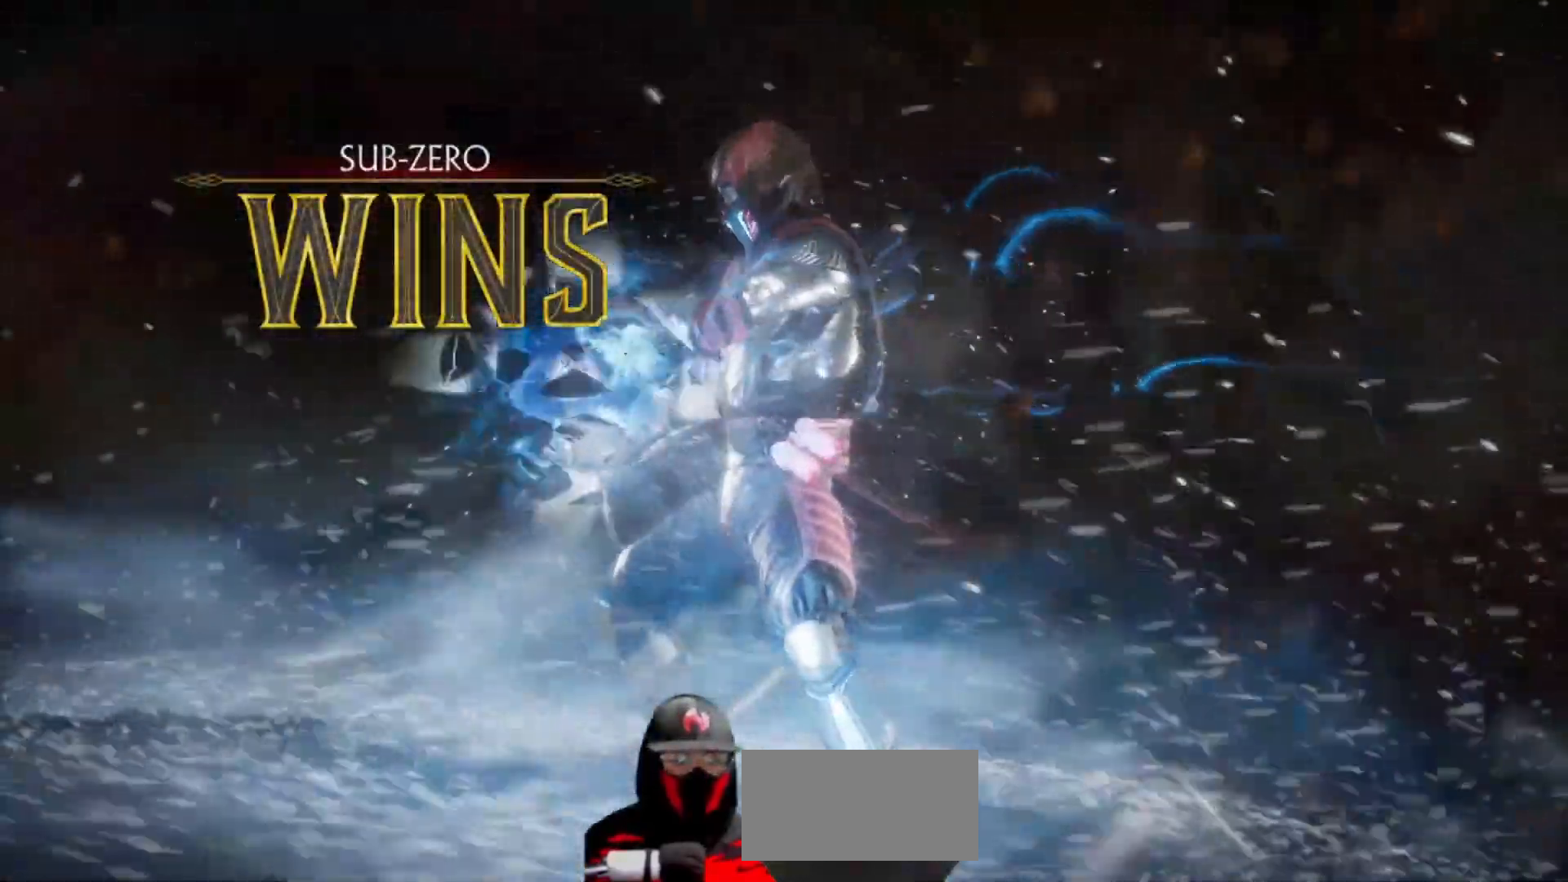
{"buttons": [], "events": [[133, "CROSS", "down"], [233, "CROSS", "up"]]}
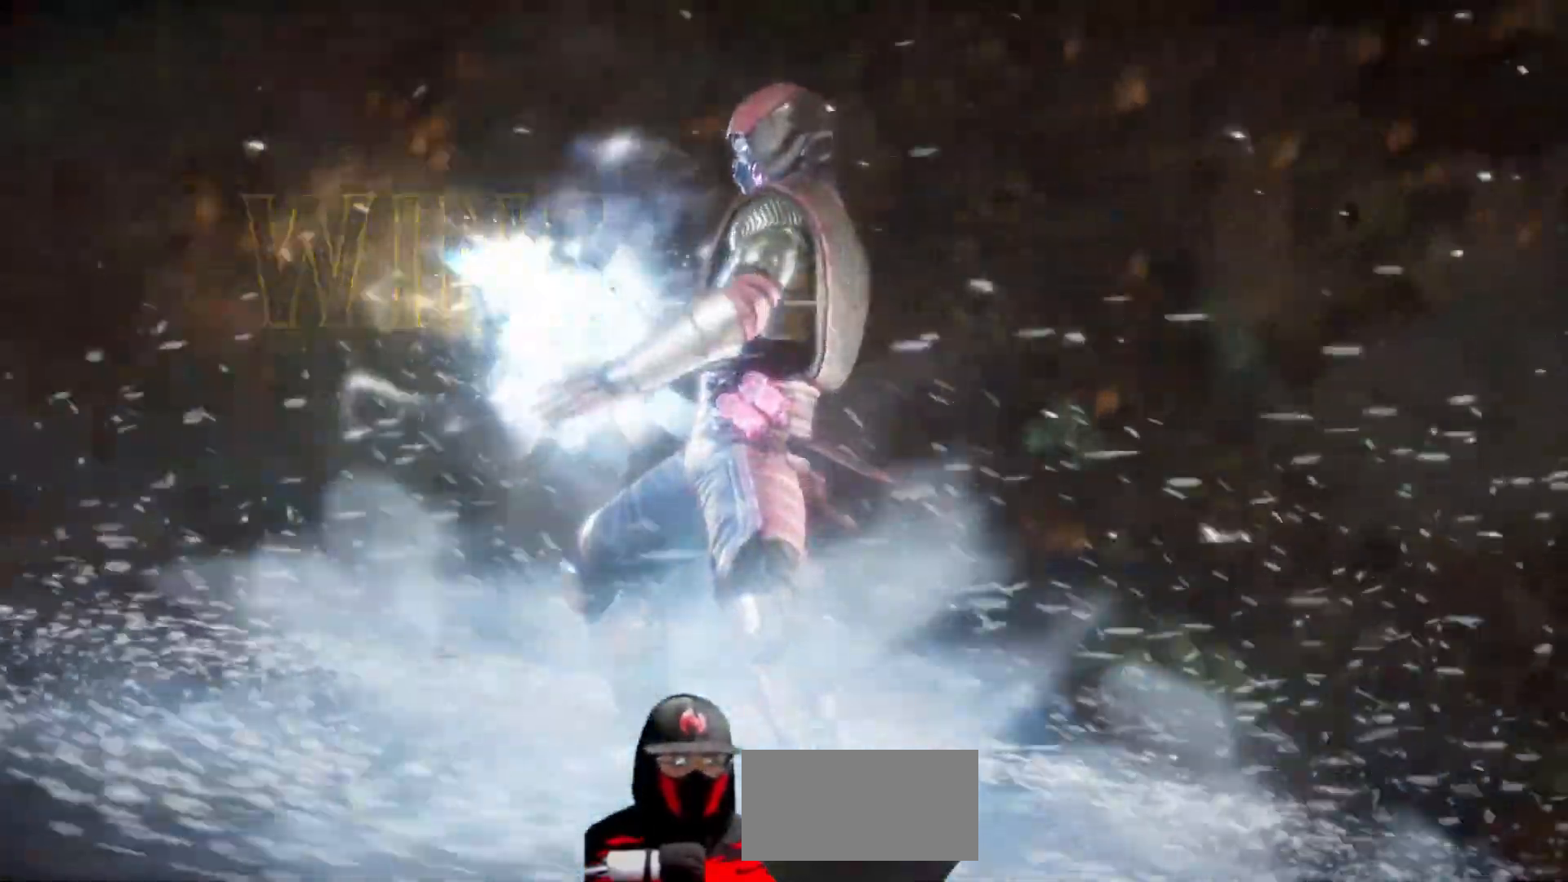
{"buttons": [], "events": []}
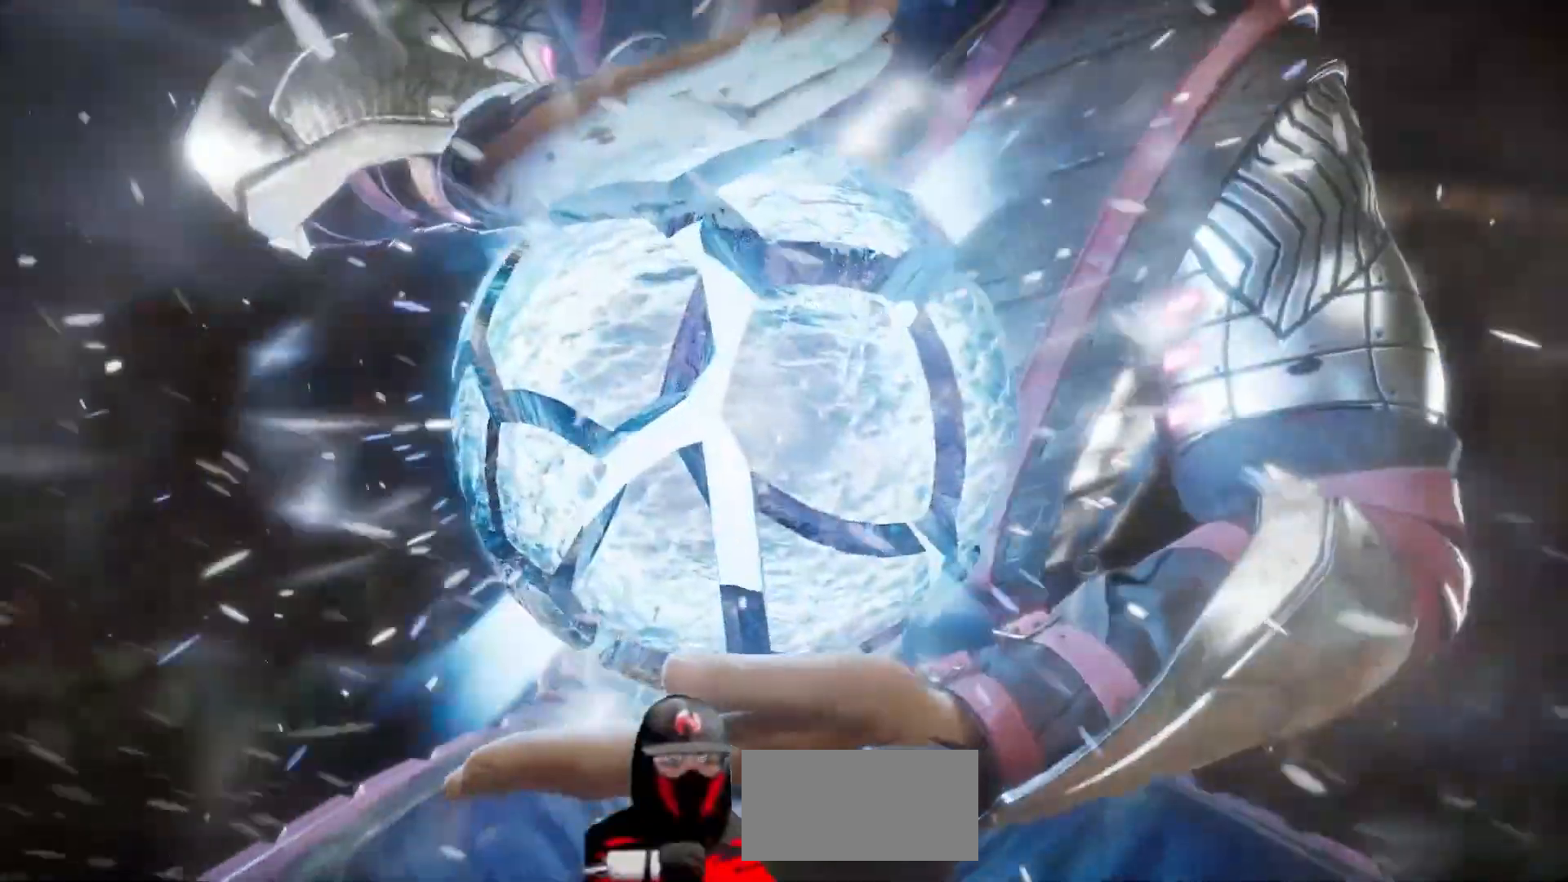
{"buttons": [], "events": []}
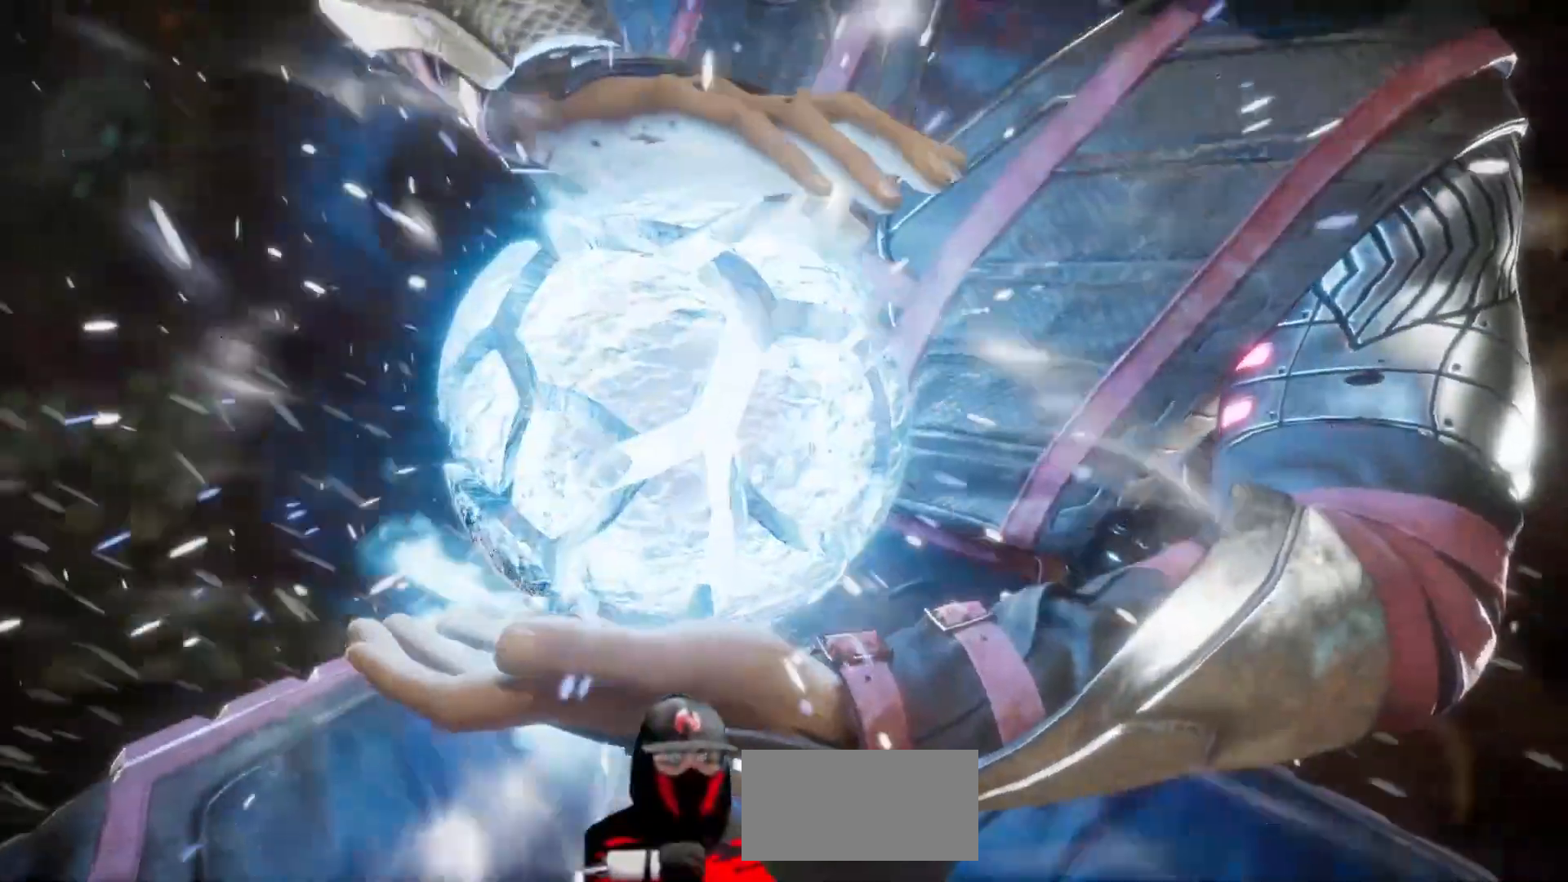
{"buttons": [], "events": []}
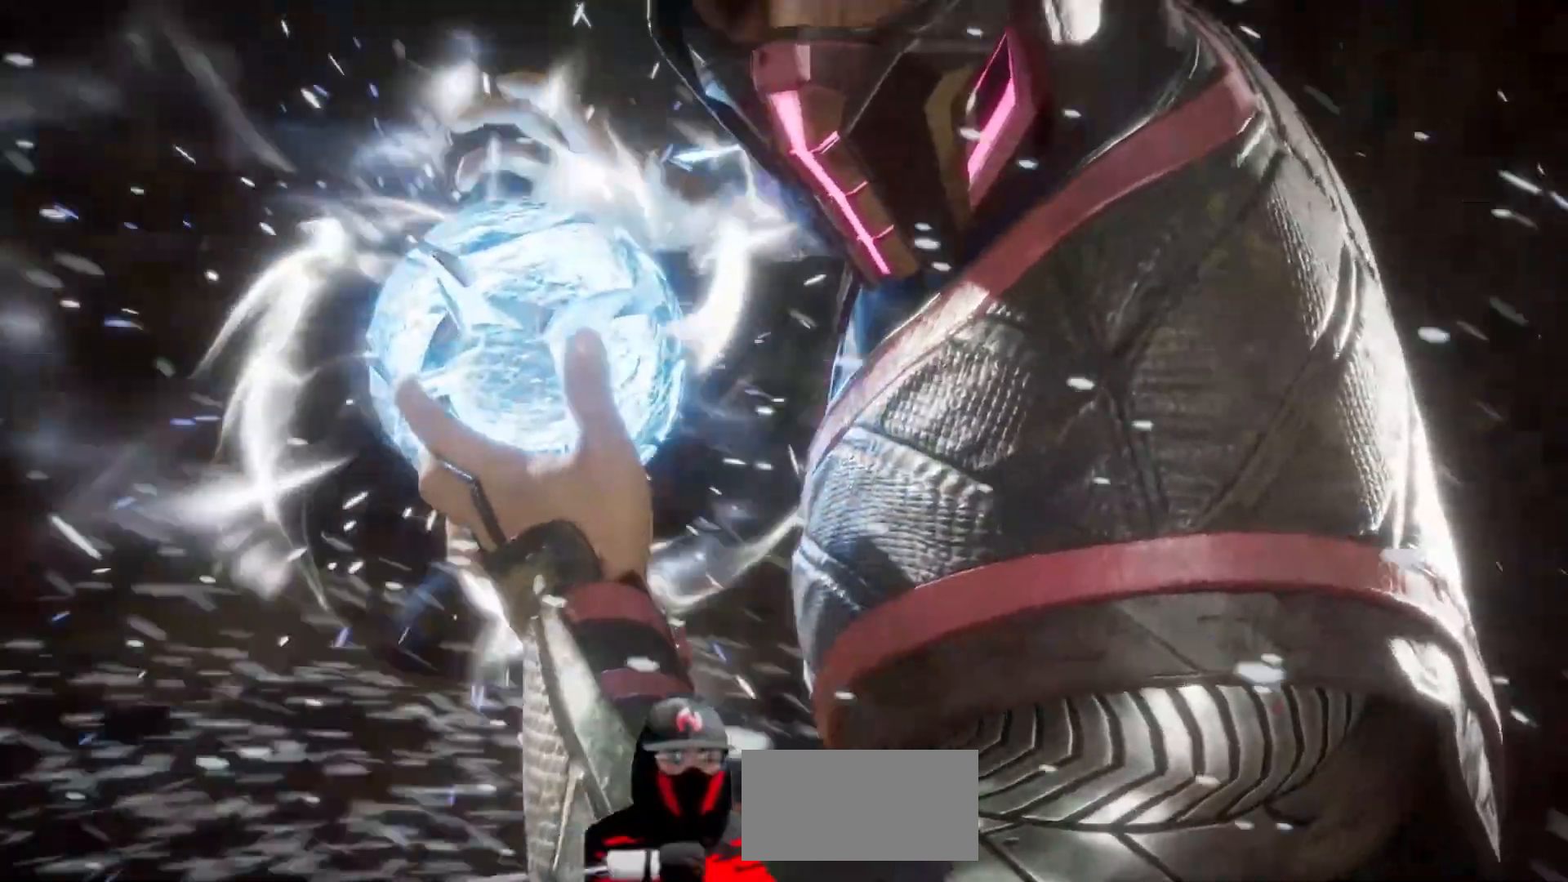
{"buttons": [], "events": []}
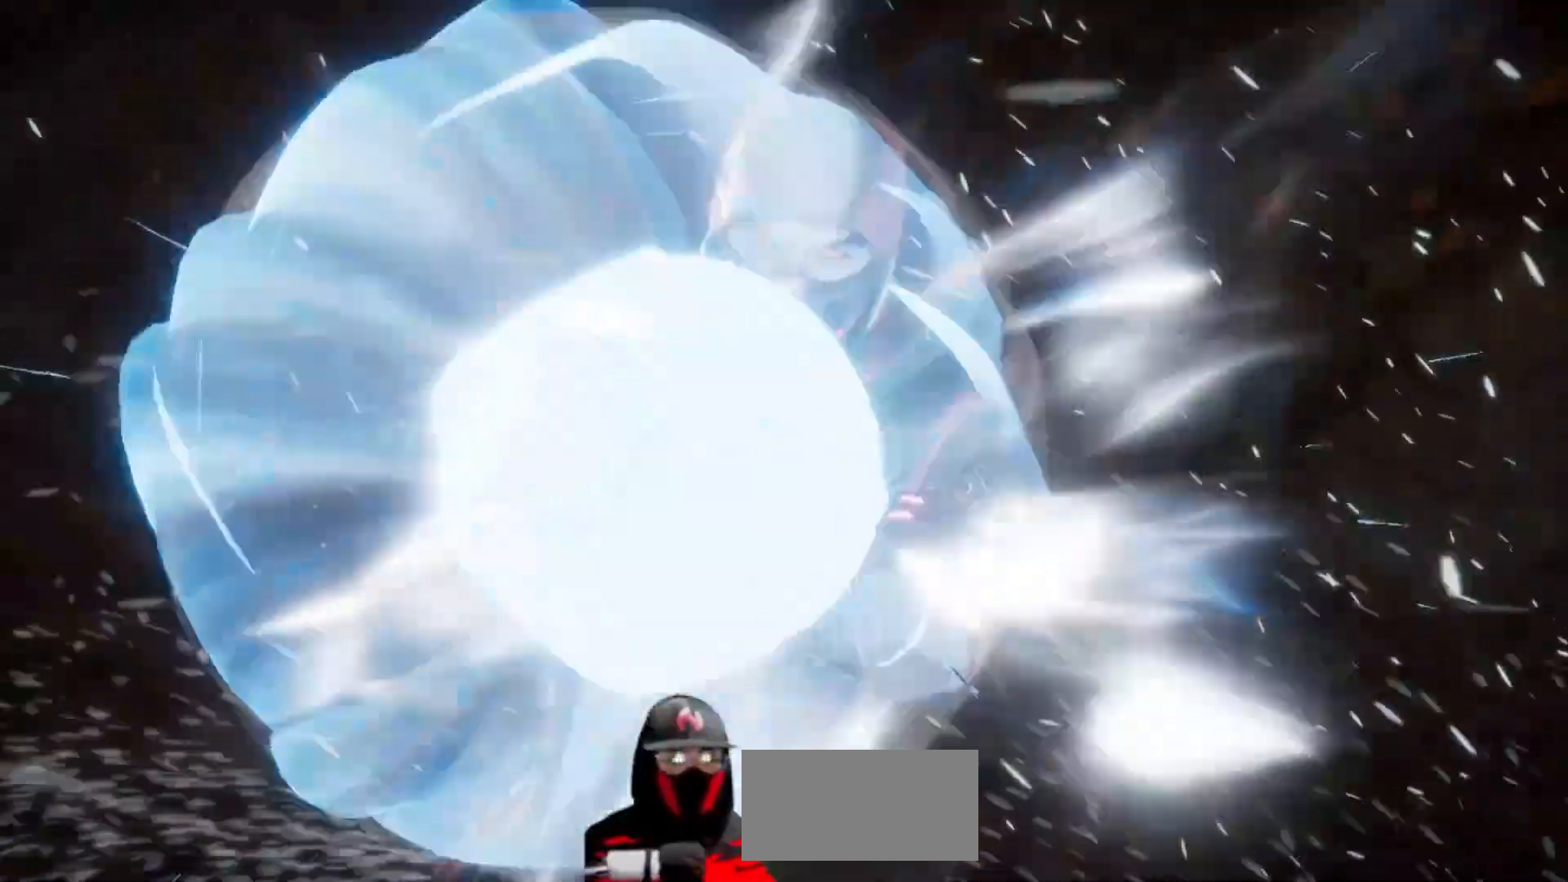
{"buttons": [], "events": []}